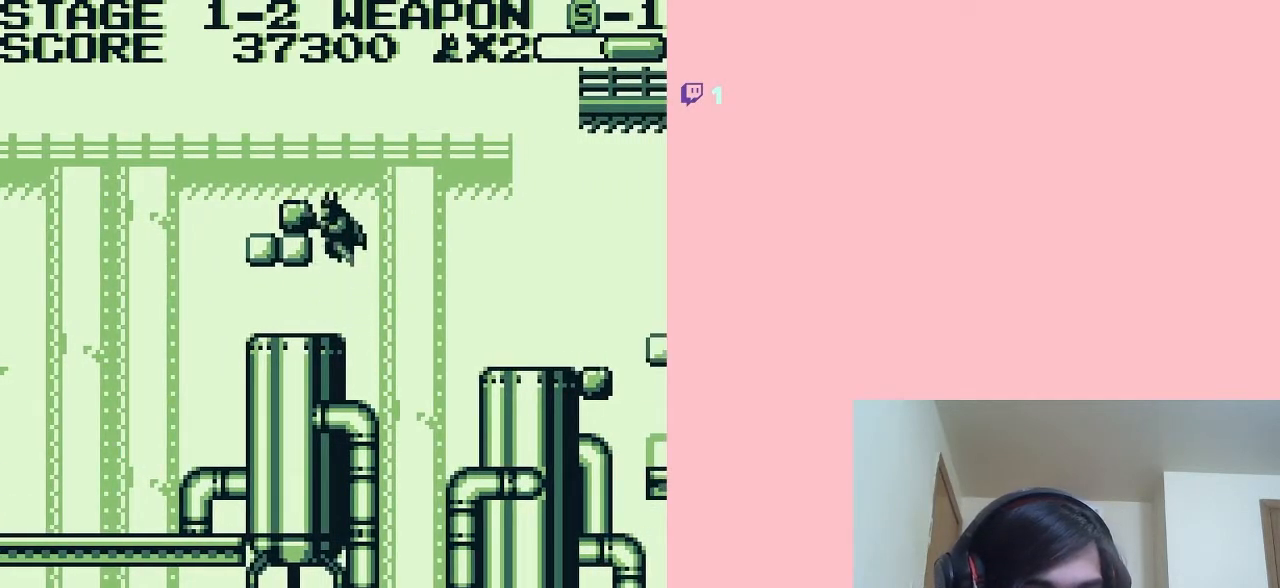
Gameplay with a controller (Nintendo layout); each line is a JSON object with the inputs held at the frame after it. "events" lists button and stick changes between this image and that frame as [ms after this image, input, new state], when the widget could be followed in between. Not read: L2 L3 R2 R3.
{"buttons": [], "left_stick": "center", "right_stick": "center", "events": [[100, "B", "down"], [183, "B", "up"]]}
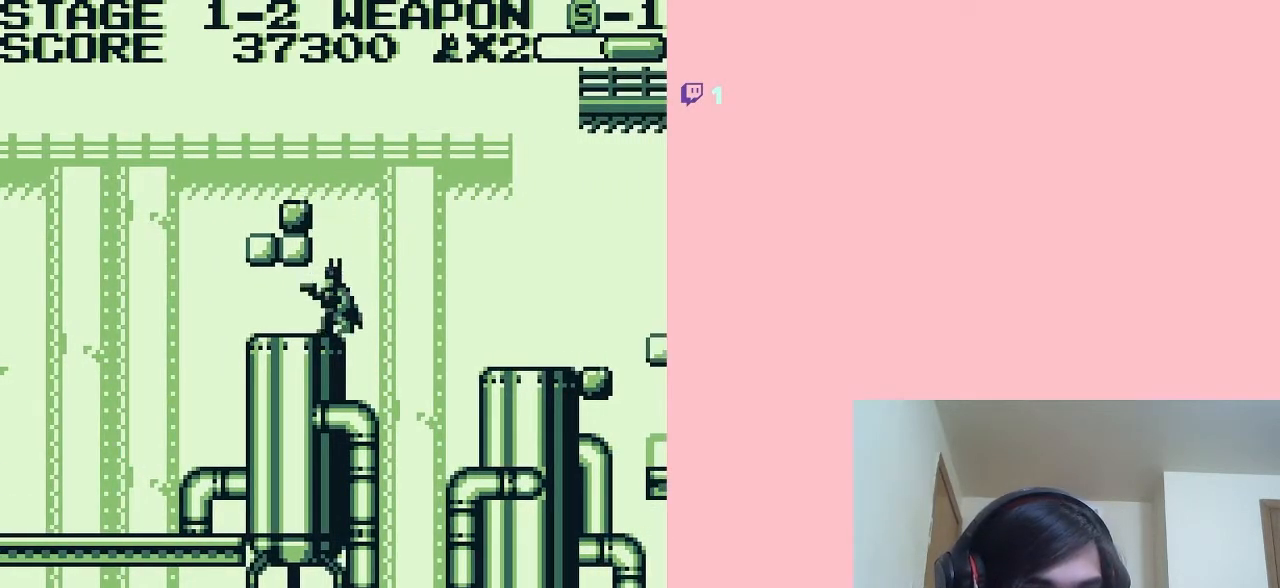
{"buttons": [], "left_stick": "center", "right_stick": "center", "events": [[67, "A", "down"], [133, "A", "up"], [250, "B", "down"], [317, "B", "up"]]}
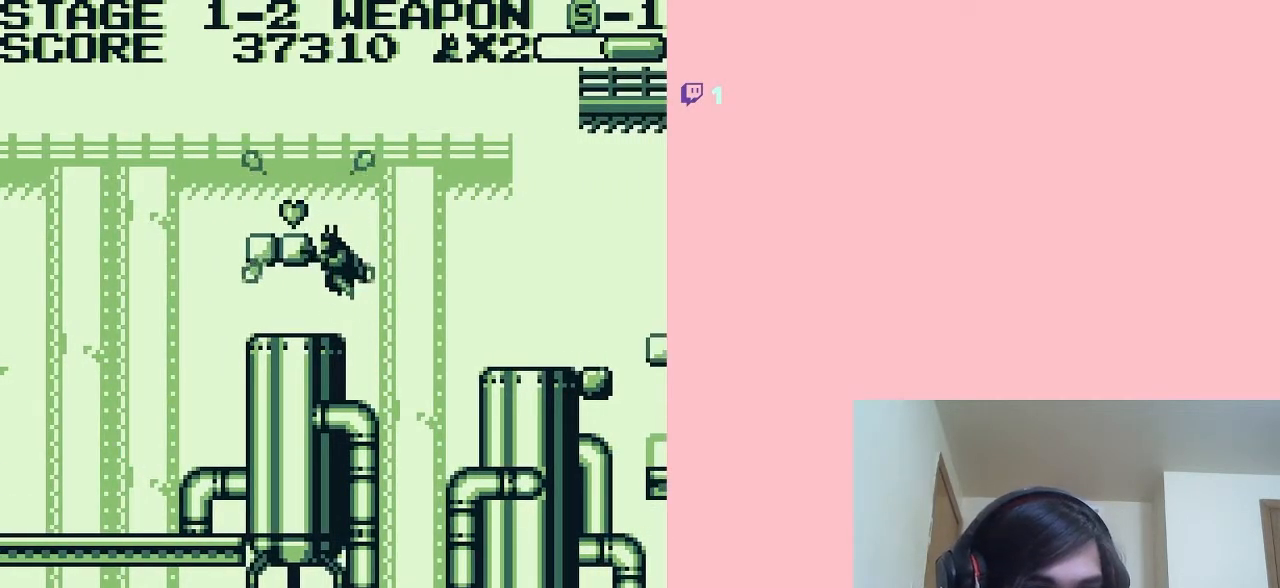
{"buttons": ["A", "DPAD_LEFT"], "left_stick": "center", "right_stick": "center", "events": [[217, "A", "down"], [367, "DPAD_LEFT", "down"]]}
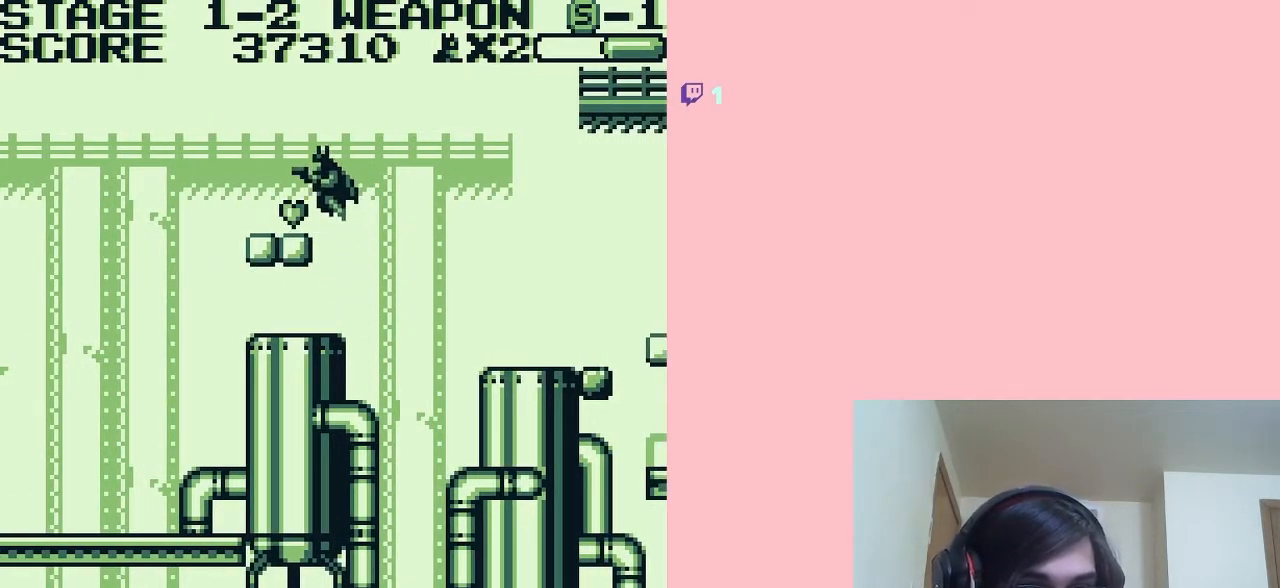
{"buttons": ["A", "DPAD_RIGHT"], "left_stick": "center", "right_stick": "center", "events": [[33, "A", "up"], [200, "DPAD_LEFT", "up"], [400, "DPAD_RIGHT", "down"], [467, "A", "down"]]}
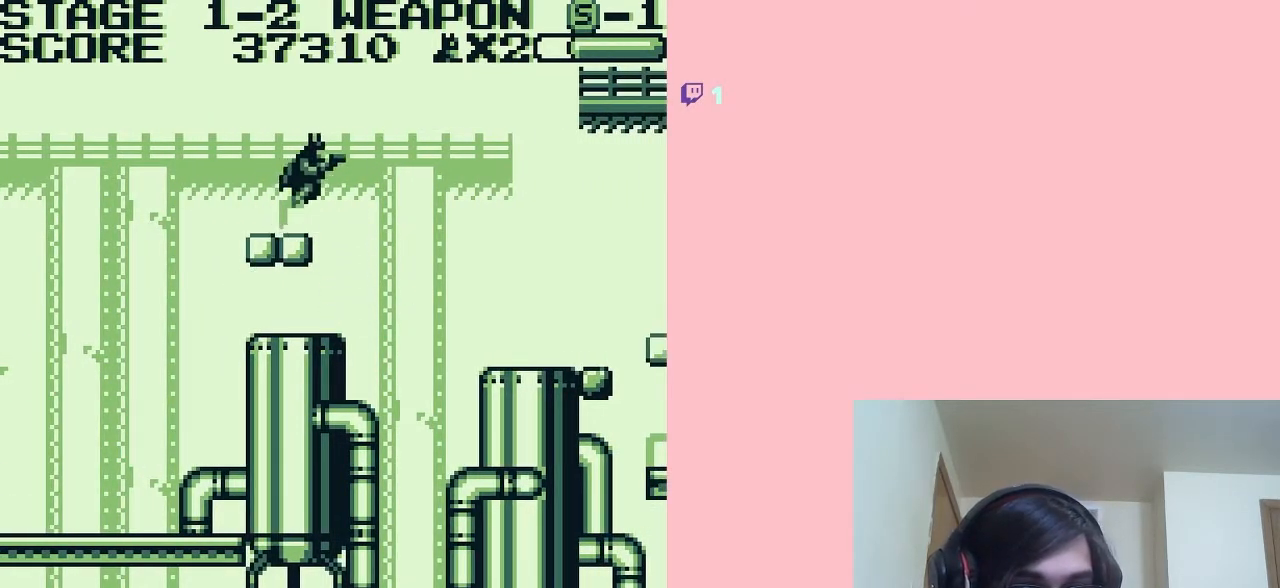
{"buttons": ["B", "DPAD_RIGHT"], "left_stick": "center", "right_stick": "center", "events": [[433, "A", "up"], [500, "B", "down"]]}
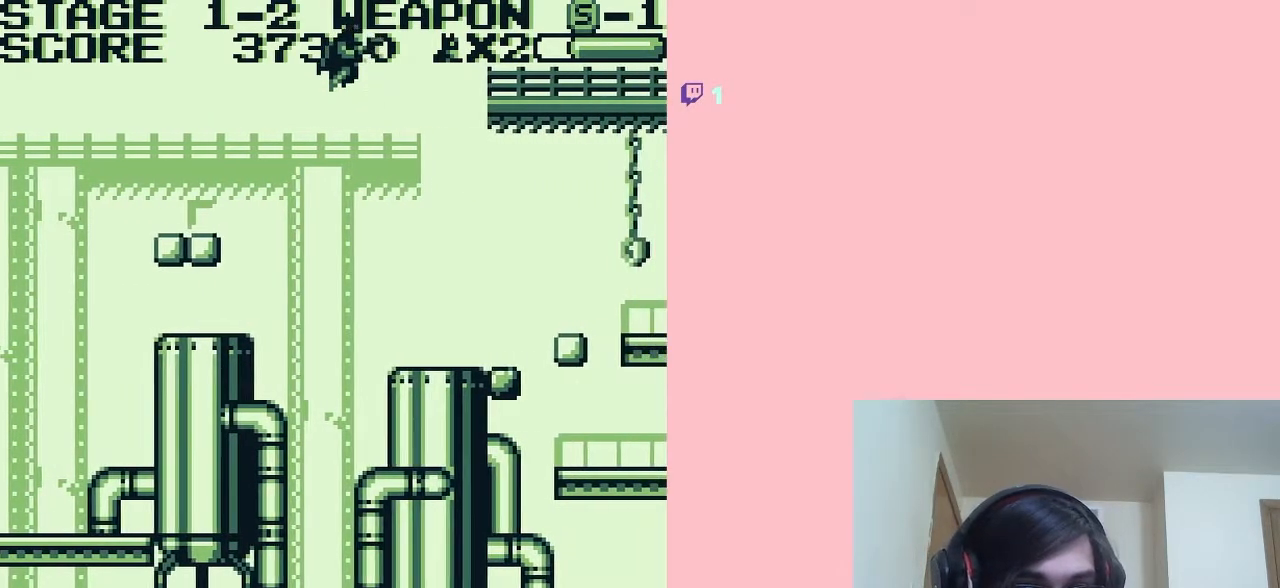
{"buttons": [], "left_stick": "center", "right_stick": "center", "events": [[100, "A", "down"], [167, "A", "up"], [167, "B", "up"], [367, "DPAD_RIGHT", "up"]]}
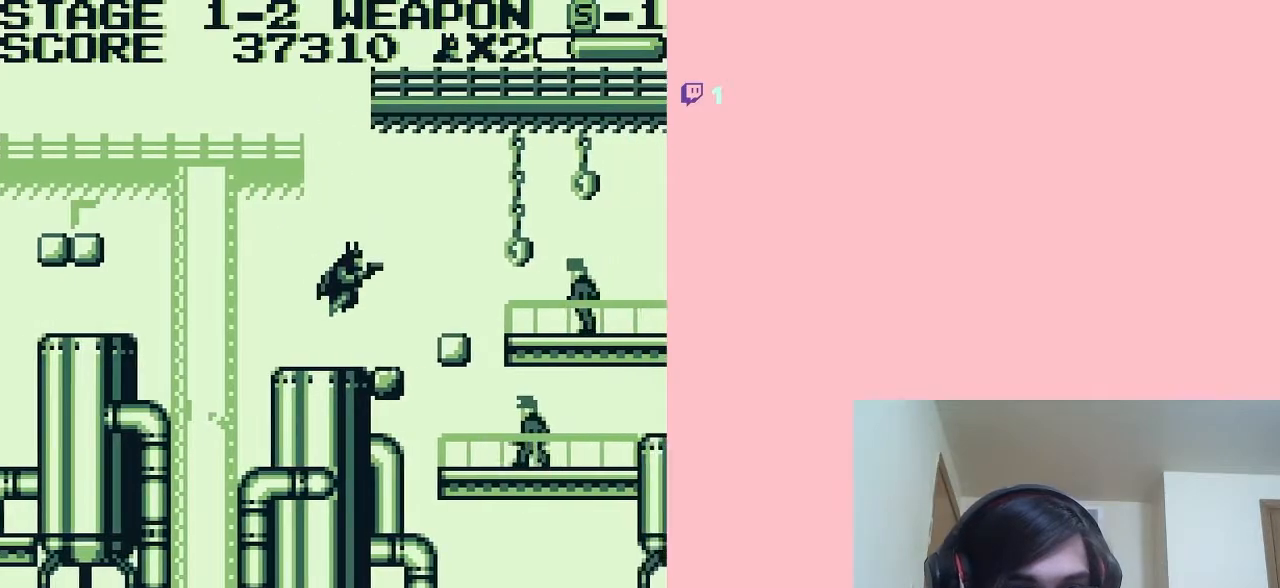
{"buttons": [], "left_stick": "center", "right_stick": "center", "events": [[150, "DPAD_DOWN", "down"], [300, "B", "down"], [367, "DPAD_DOWN", "up"], [500, "B", "up"]]}
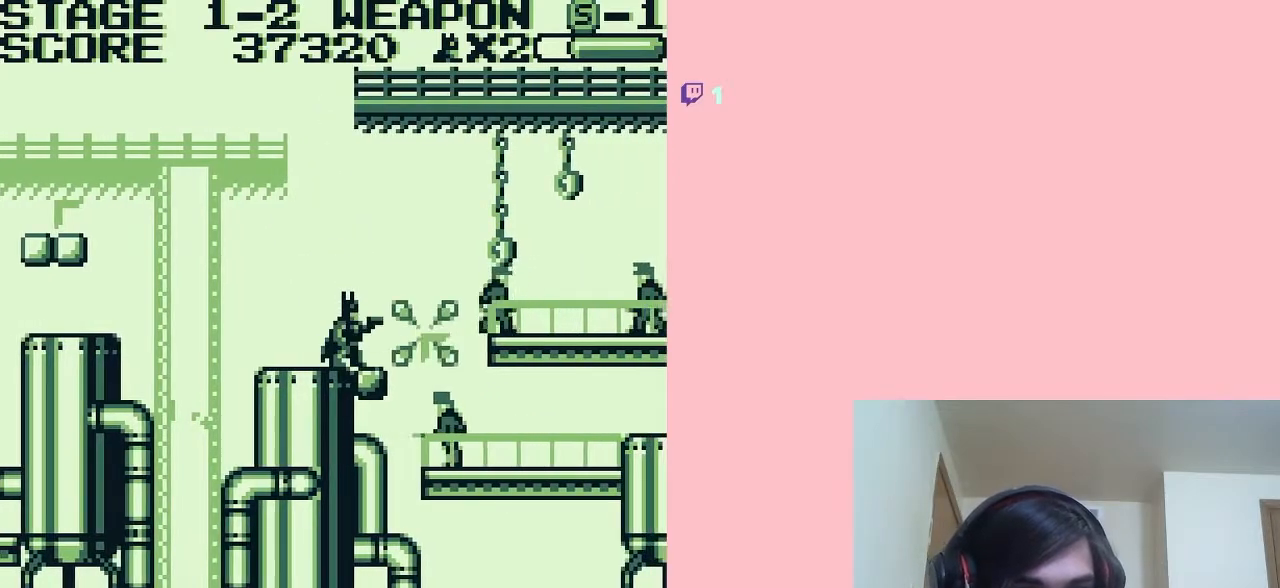
{"buttons": ["B"], "left_stick": "center", "right_stick": "center", "events": [[100, "B", "down"], [350, "B", "up"], [433, "B", "down"]]}
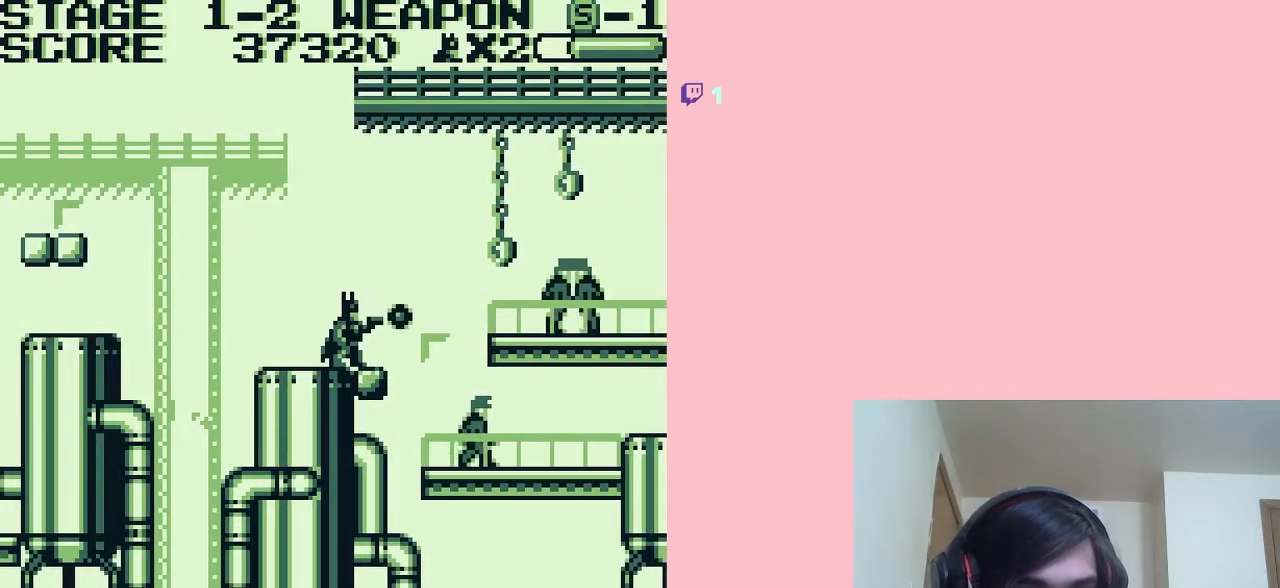
{"buttons": ["B"], "left_stick": "center", "right_stick": "center", "events": [[33, "B", "up"], [117, "B", "down"], [217, "B", "up"], [300, "B", "down"], [367, "B", "up"], [500, "B", "down"]]}
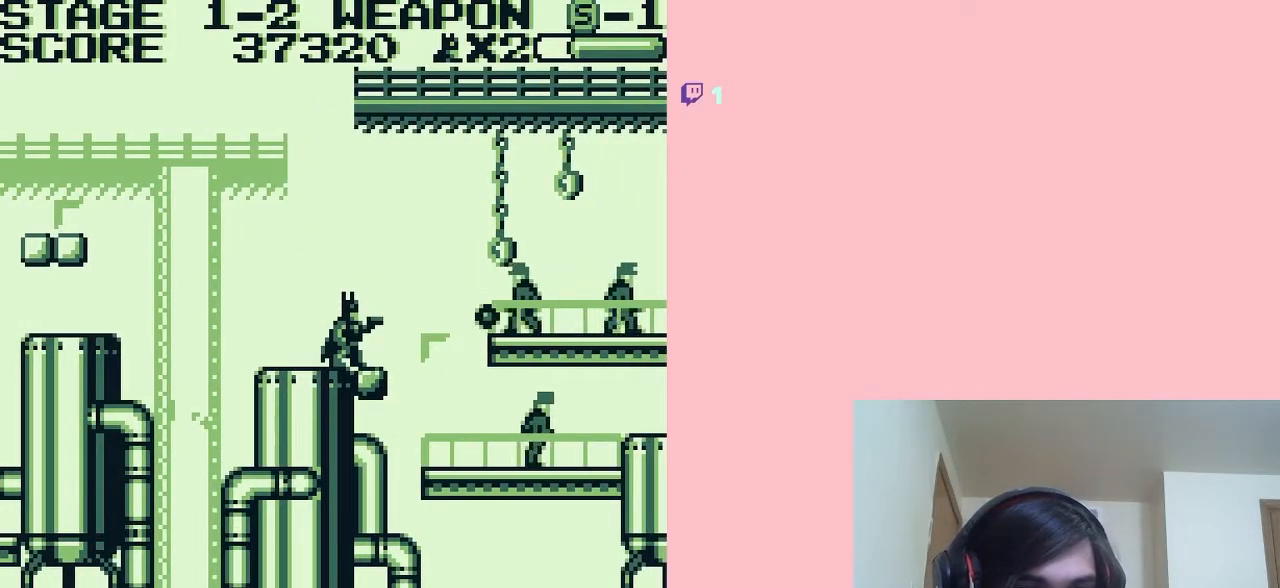
{"buttons": ["DPAD_RIGHT"], "left_stick": "center", "right_stick": "center", "events": [[67, "B", "up"], [183, "B", "down"], [250, "B", "up"], [500, "DPAD_RIGHT", "down"]]}
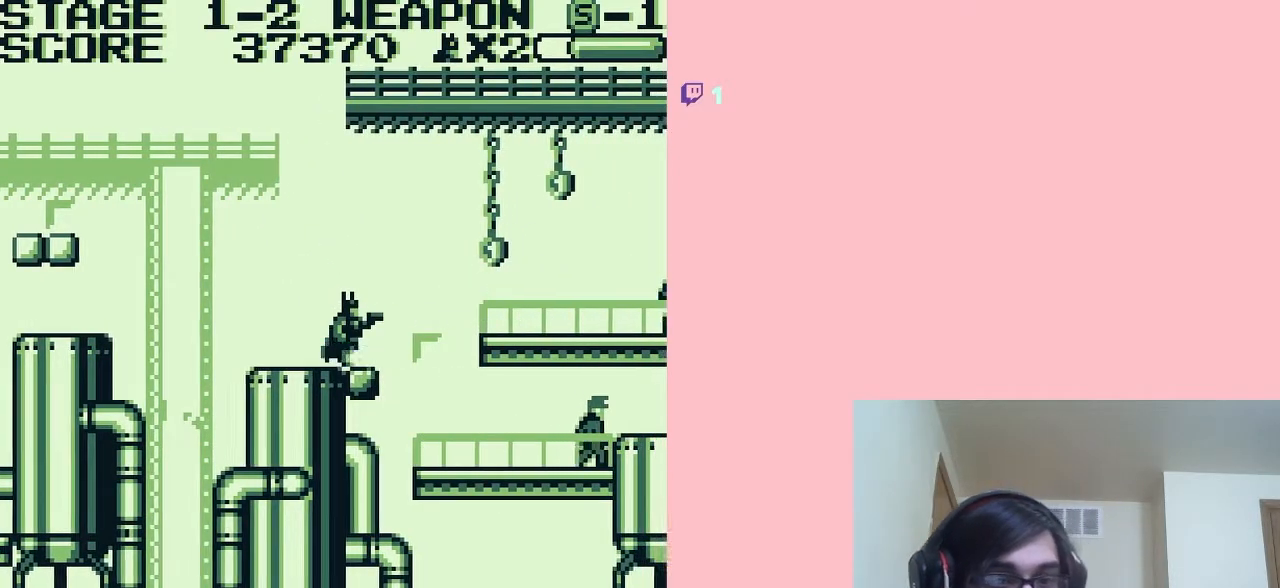
{"buttons": [], "left_stick": "center", "right_stick": "center", "events": [[417, "DPAD_RIGHT", "up"]]}
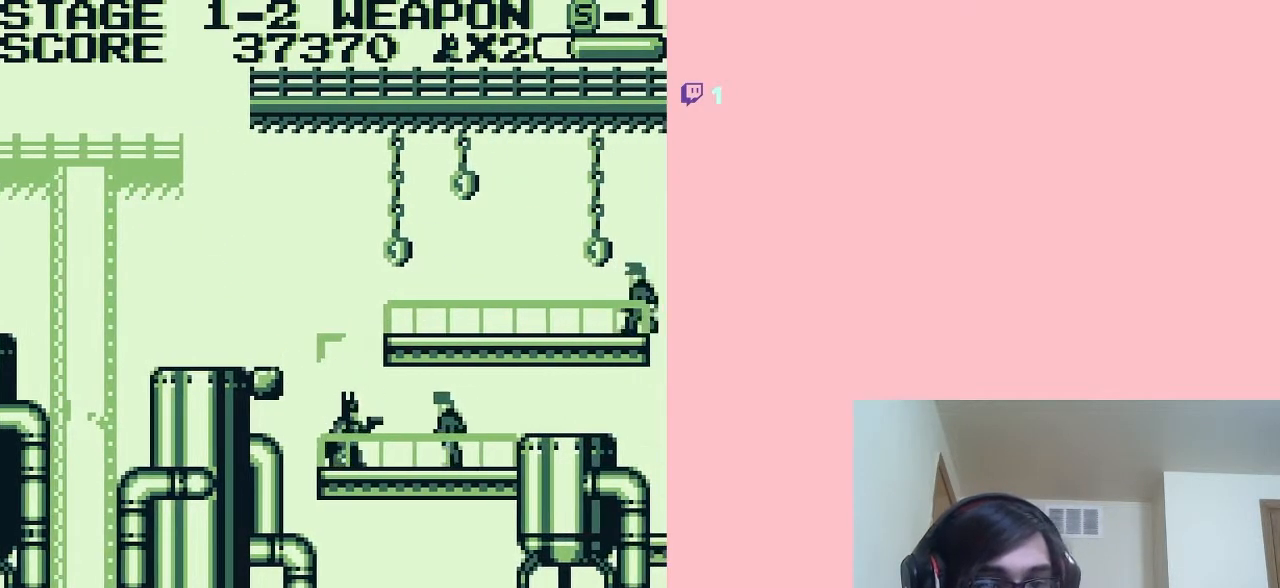
{"buttons": [], "left_stick": "center", "right_stick": "center", "events": [[33, "B", "down"], [167, "B", "up"], [217, "DPAD_RIGHT", "down"], [433, "DPAD_RIGHT", "up"]]}
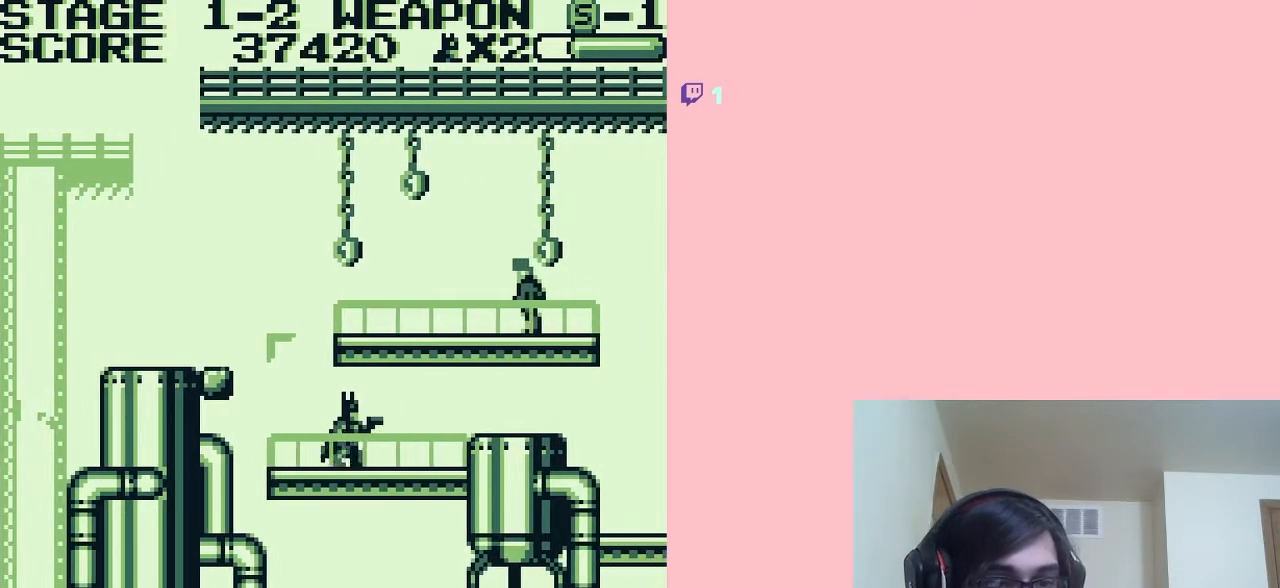
{"buttons": [], "left_stick": "center", "right_stick": "center", "events": [[33, "DPAD_LEFT", "down"], [83, "DPAD_LEFT", "up"], [183, "A", "down"], [217, "A", "up"], [300, "B", "down"], [417, "B", "up"]]}
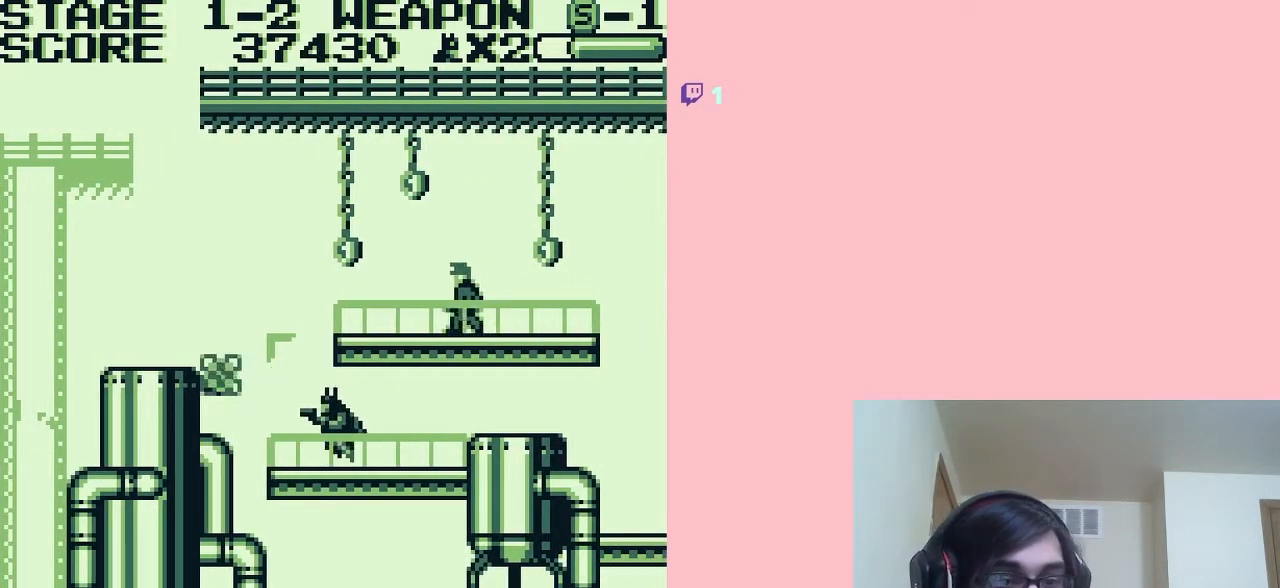
{"buttons": ["A", "DPAD_LEFT"], "left_stick": "center", "right_stick": "center", "events": [[217, "DPAD_LEFT", "down"], [433, "A", "down"]]}
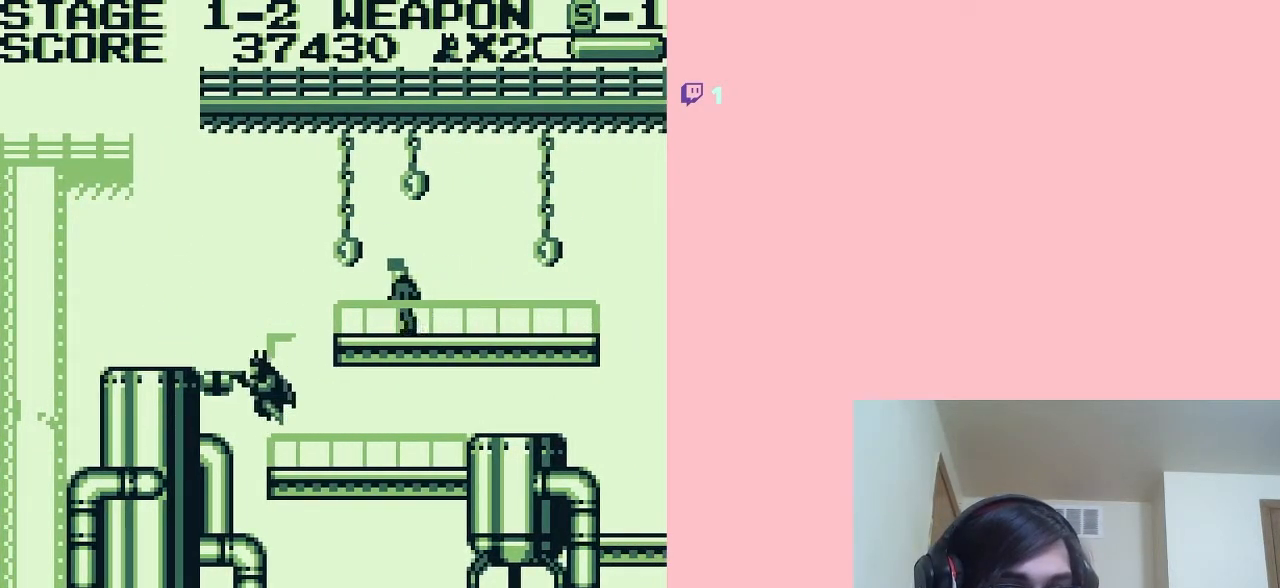
{"buttons": ["DPAD_RIGHT"], "left_stick": "center", "right_stick": "center", "events": [[317, "A", "up"], [383, "DPAD_LEFT", "up"], [500, "DPAD_RIGHT", "down"]]}
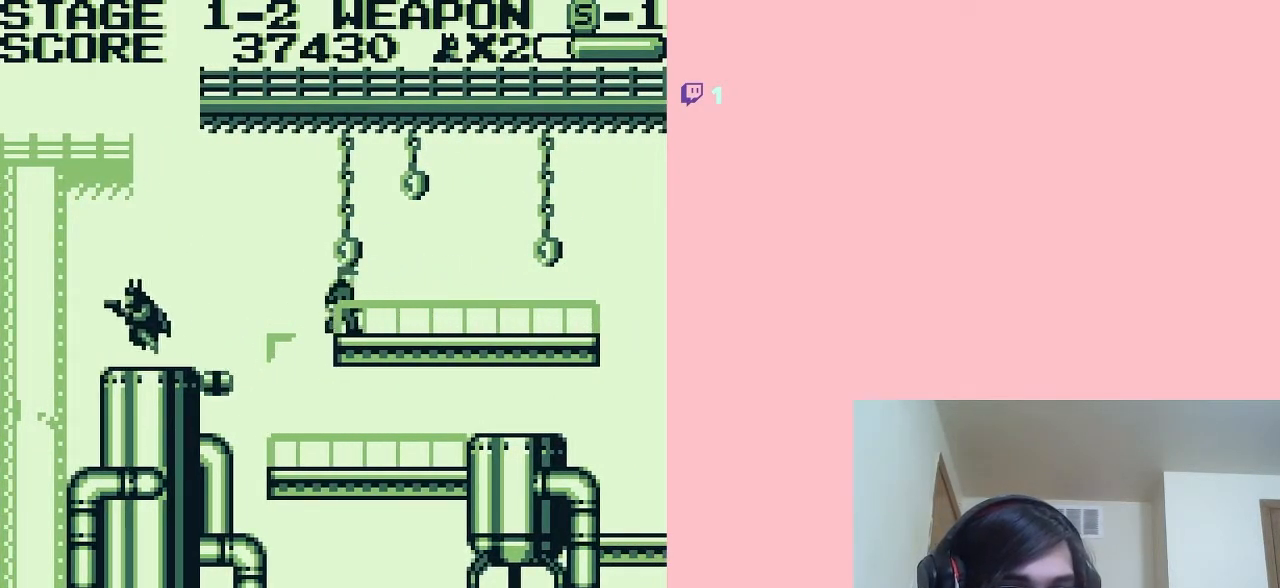
{"buttons": [], "left_stick": "center", "right_stick": "center", "events": [[317, "DPAD_RIGHT", "up"]]}
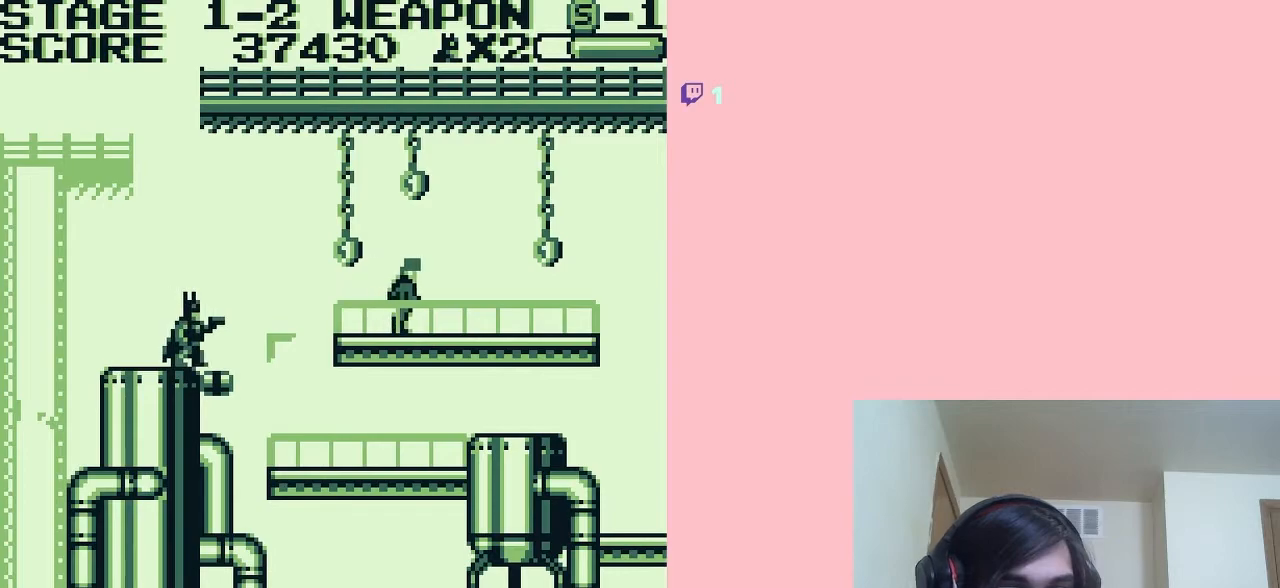
{"buttons": [], "left_stick": "center", "right_stick": "center", "events": [[33, "DPAD_RIGHT", "down"], [83, "DPAD_RIGHT", "up"]]}
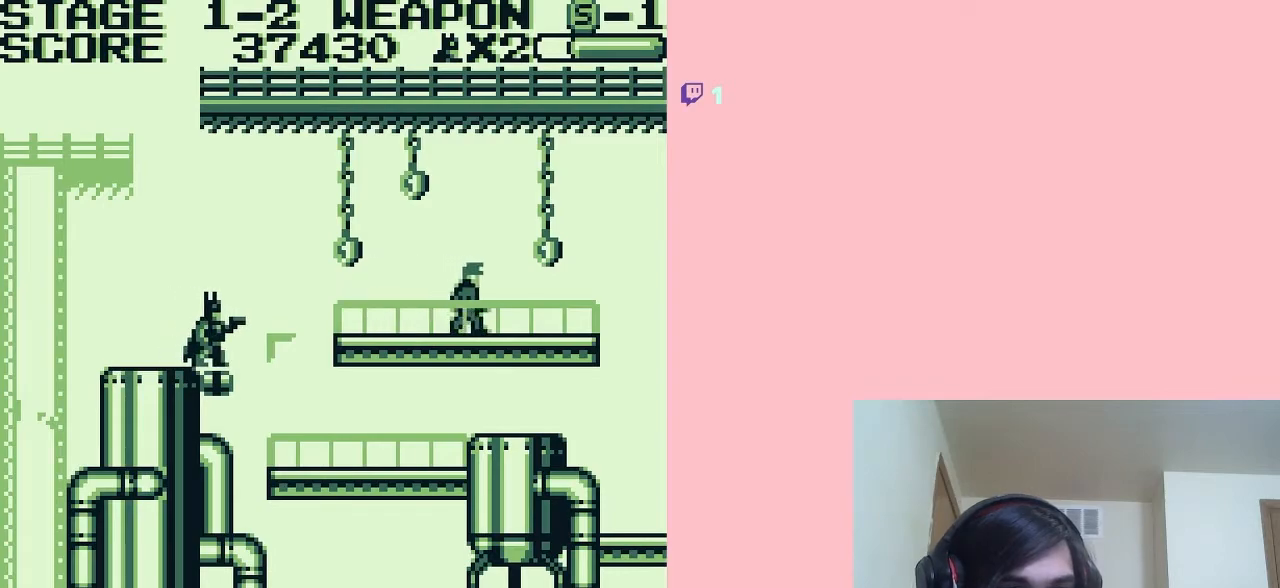
{"buttons": ["DPAD_LEFT"], "left_stick": "center", "right_stick": "center", "events": [[250, "DPAD_RIGHT", "down"], [317, "DPAD_RIGHT", "up"], [500, "DPAD_LEFT", "down"]]}
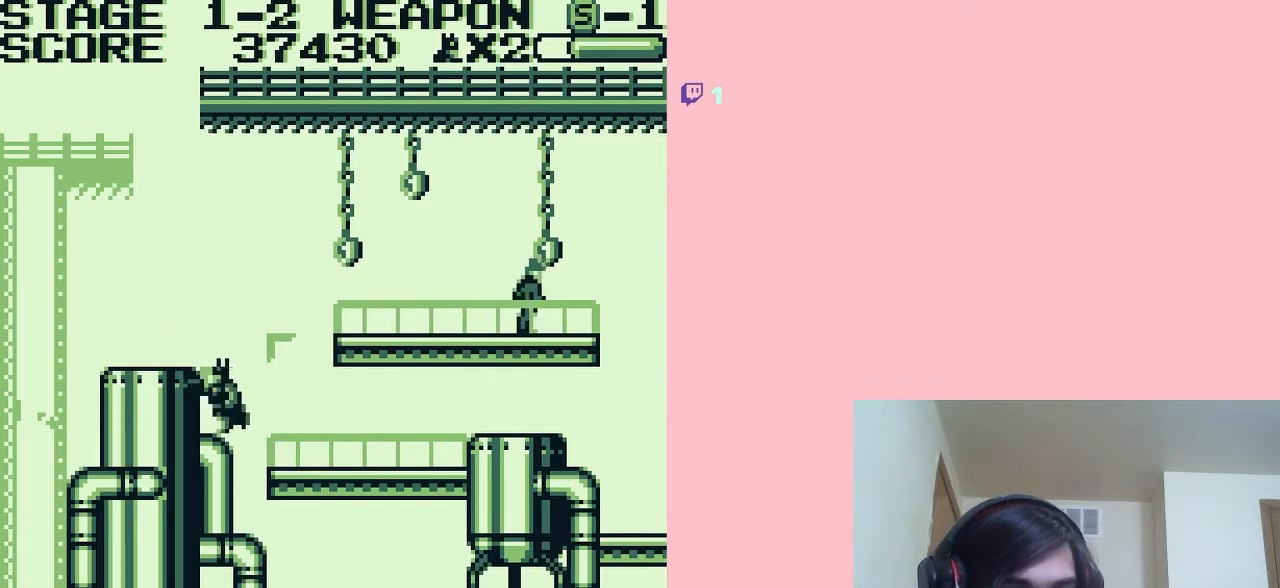
{"buttons": ["A", "DPAD_RIGHT"], "left_stick": "center", "right_stick": "center", "events": [[150, "DPAD_LEFT", "up"], [350, "A", "down"], [417, "DPAD_RIGHT", "down"]]}
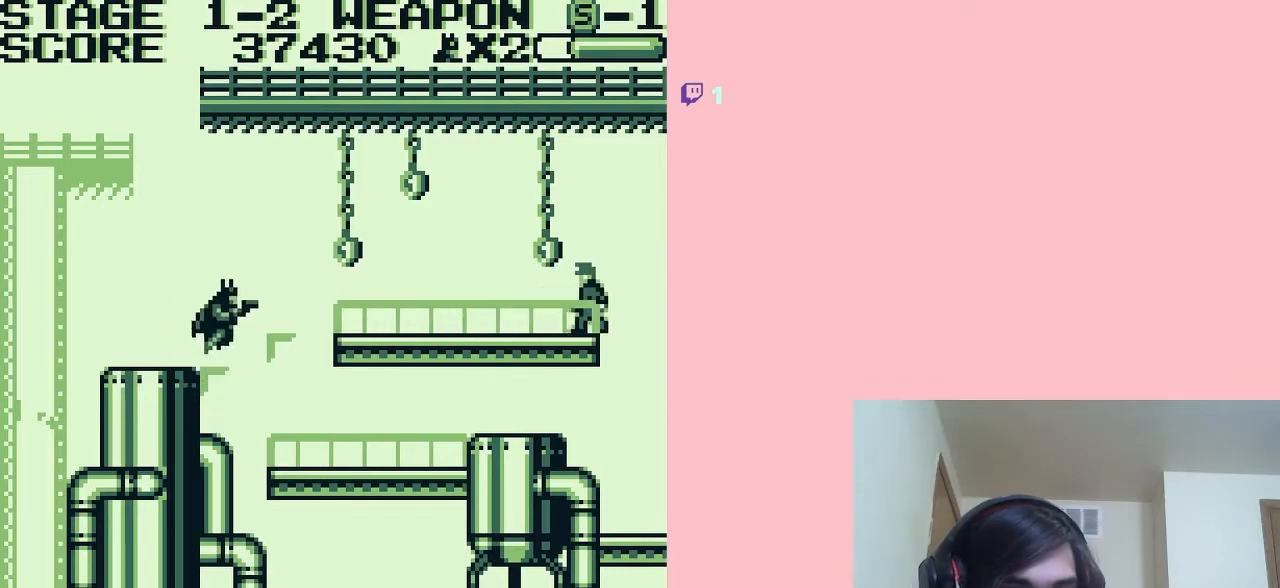
{"buttons": ["DPAD_RIGHT"], "left_stick": "center", "right_stick": "center", "events": [[333, "A", "up"]]}
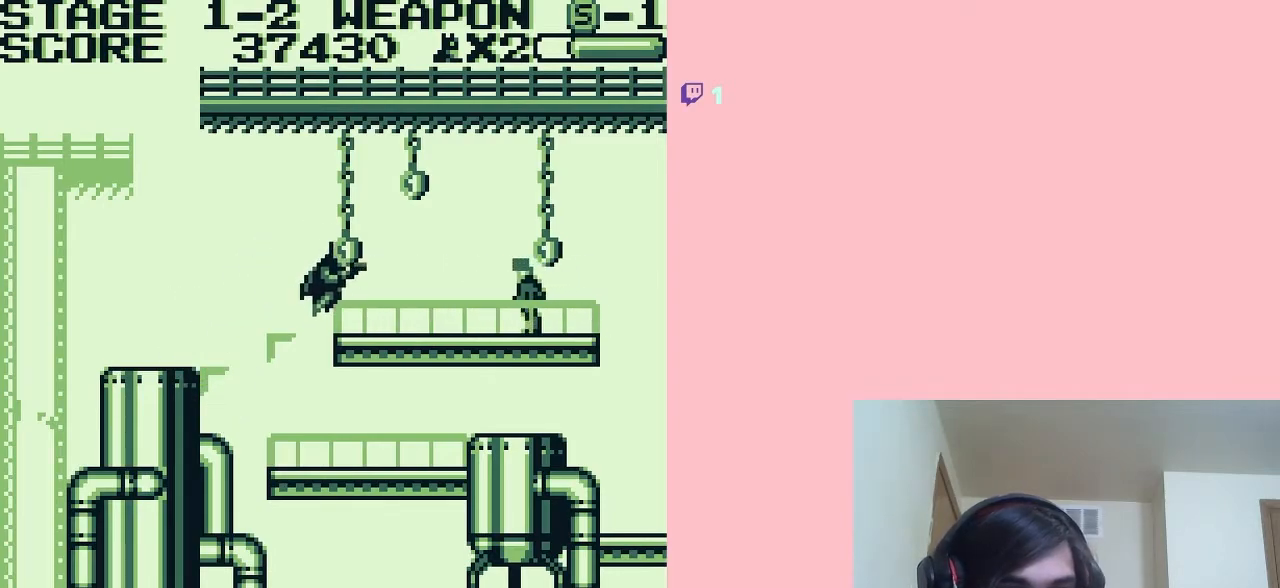
{"buttons": ["DPAD_RIGHT"], "left_stick": "center", "right_stick": "center", "events": [[50, "B", "down"], [117, "DPAD_RIGHT", "up"], [433, "B", "up"], [500, "DPAD_RIGHT", "down"]]}
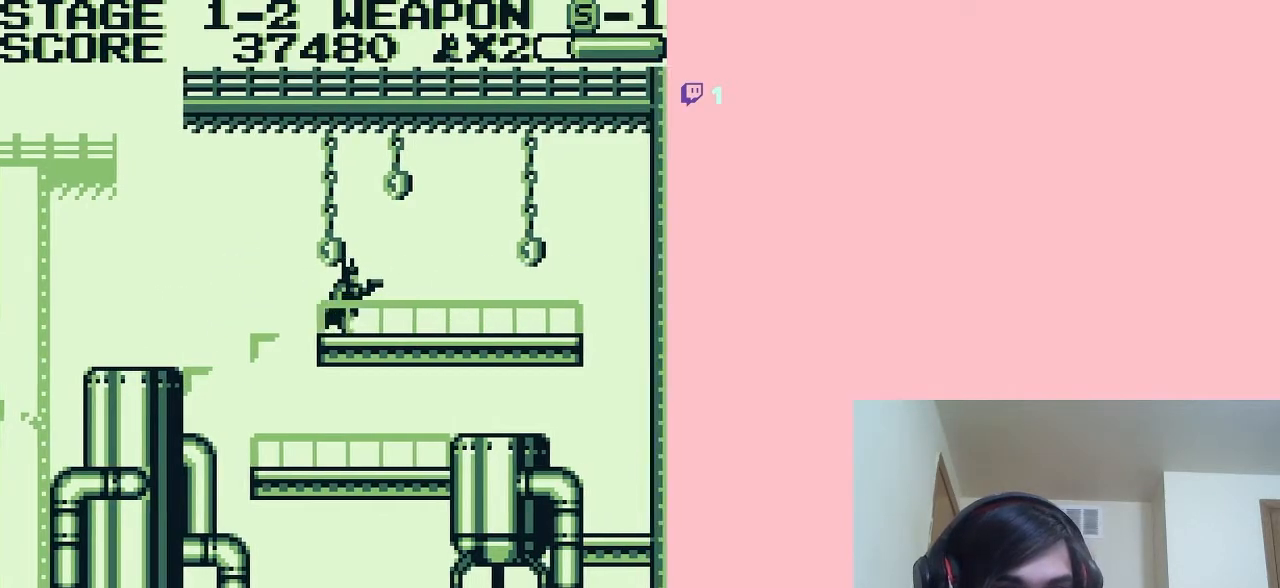
{"buttons": ["DPAD_RIGHT"], "left_stick": "center", "right_stick": "center", "events": [[67, "B", "down"], [133, "B", "up"], [250, "B", "down"], [317, "B", "up"], [433, "B", "down"], [500, "B", "up"]]}
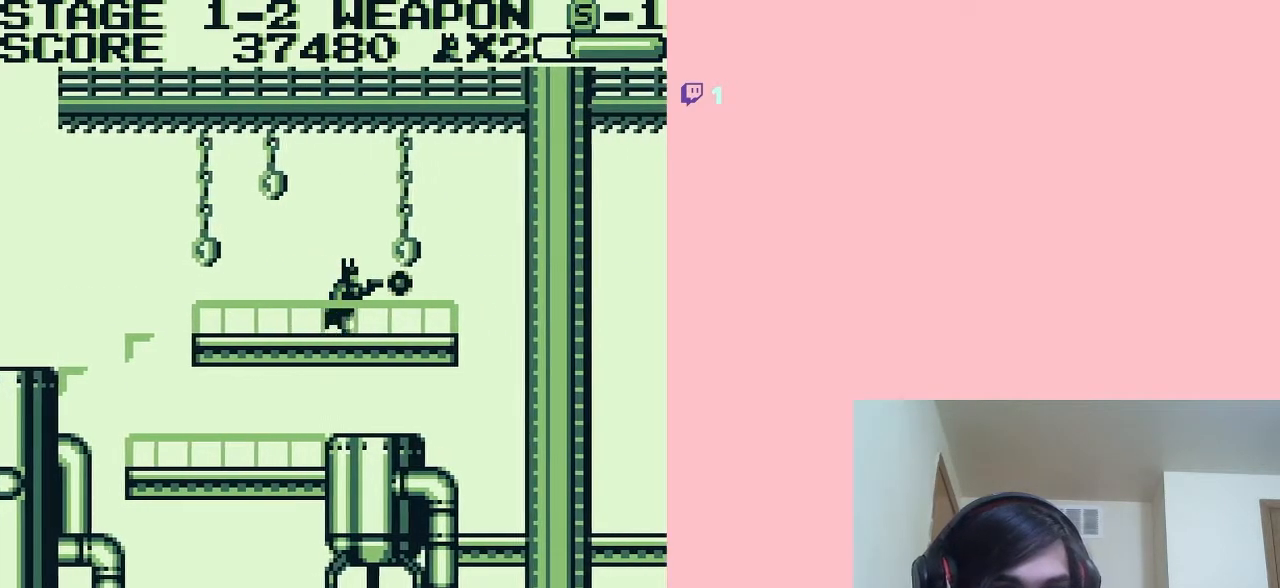
{"buttons": ["DPAD_RIGHT"], "left_stick": "center", "right_stick": "center", "events": [[350, "A", "down"], [433, "A", "up"]]}
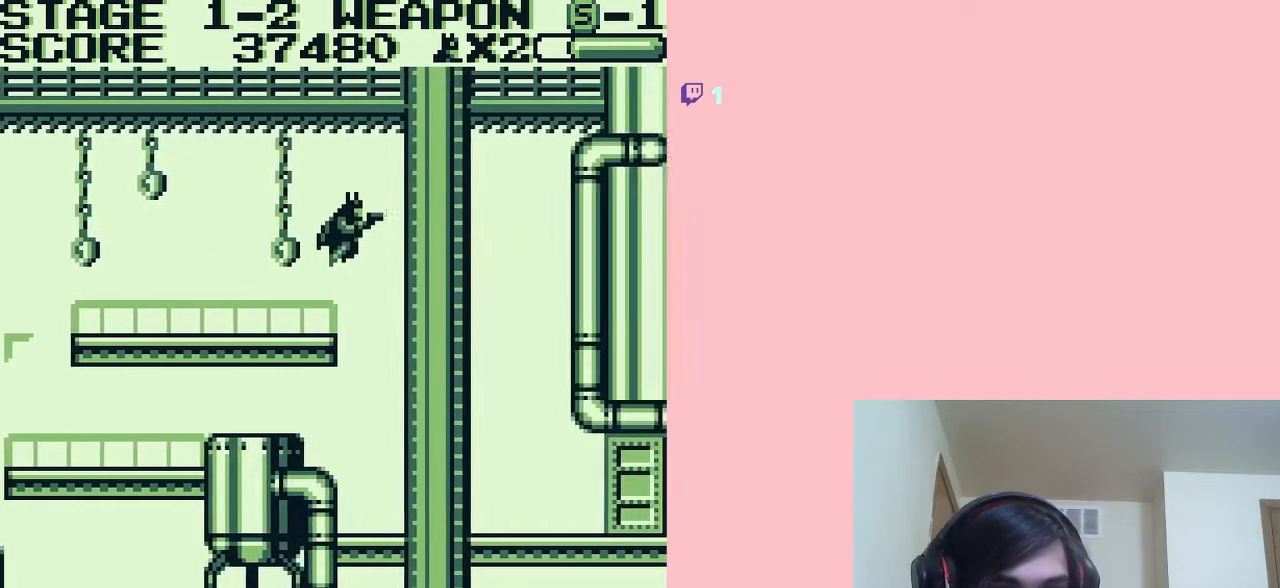
{"buttons": ["DPAD_RIGHT"], "left_stick": "center", "right_stick": "center", "events": []}
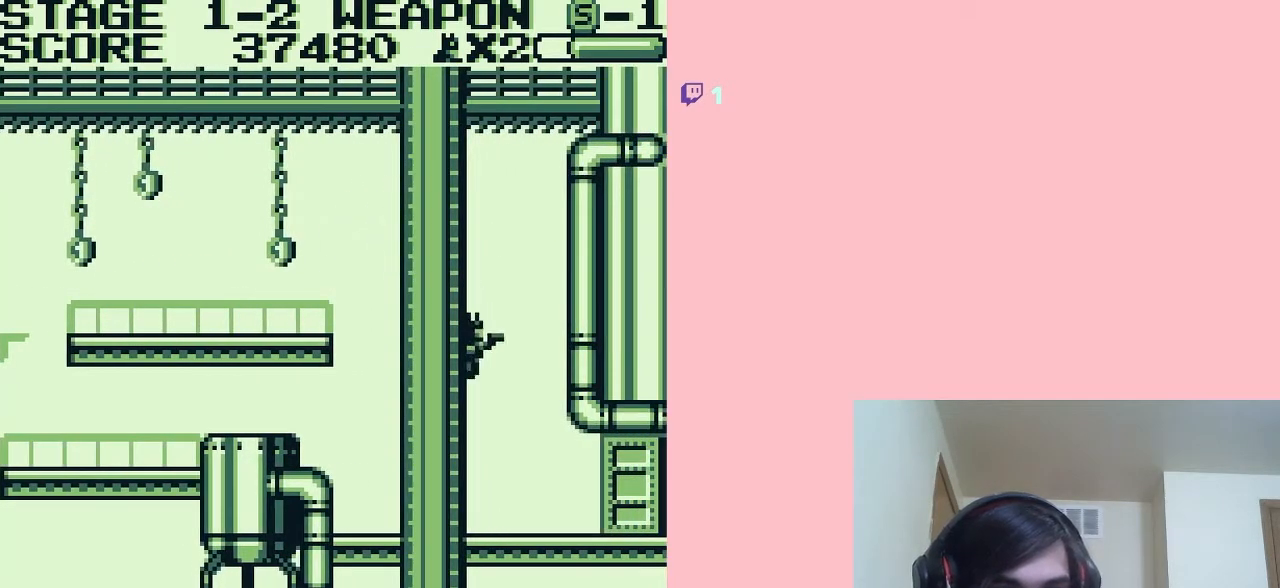
{"buttons": ["B", "DPAD_RIGHT"], "left_stick": "center", "right_stick": "center", "events": [[467, "B", "down"]]}
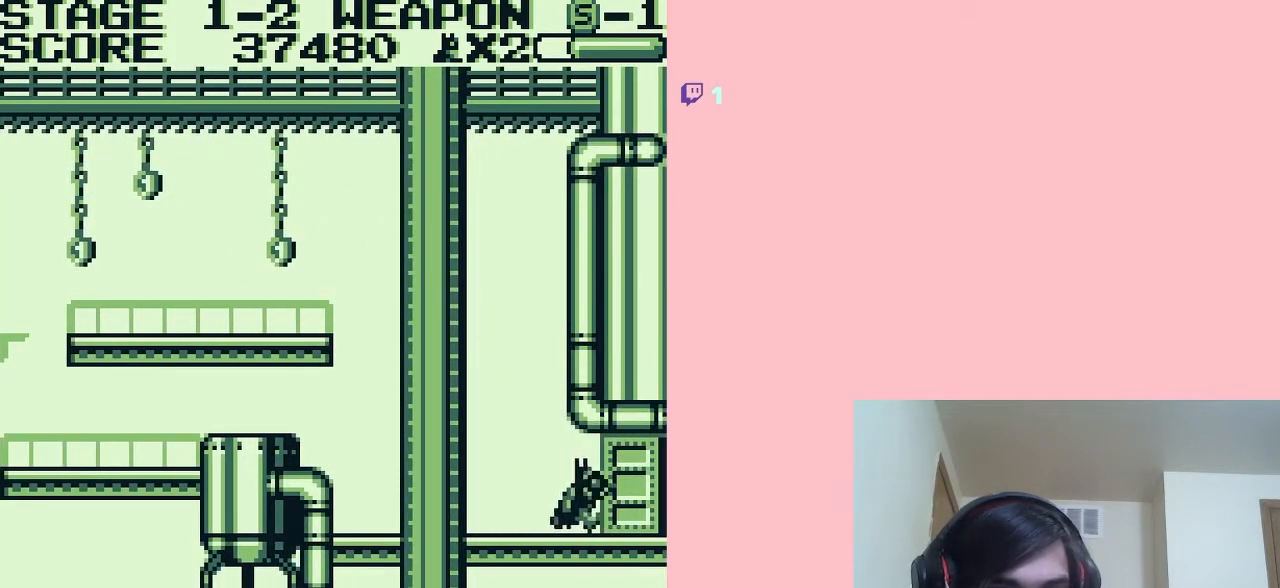
{"buttons": ["DPAD_RIGHT"], "left_stick": "center", "right_stick": "center", "events": [[100, "B", "up"]]}
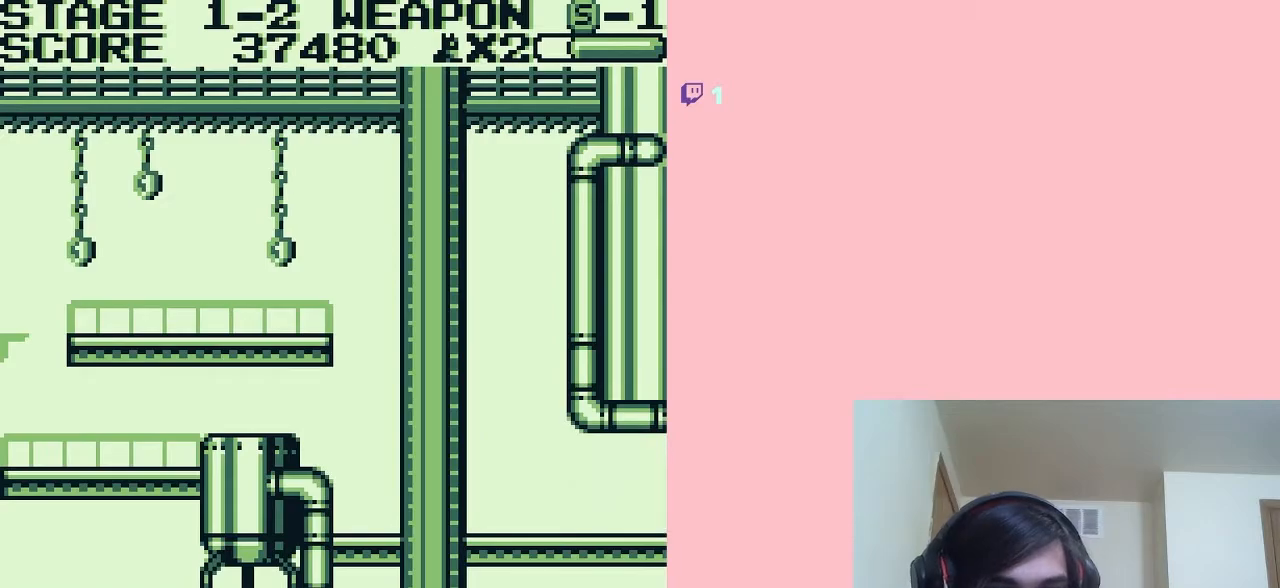
{"buttons": [], "left_stick": "center", "right_stick": "center", "events": [[467, "DPAD_RIGHT", "up"]]}